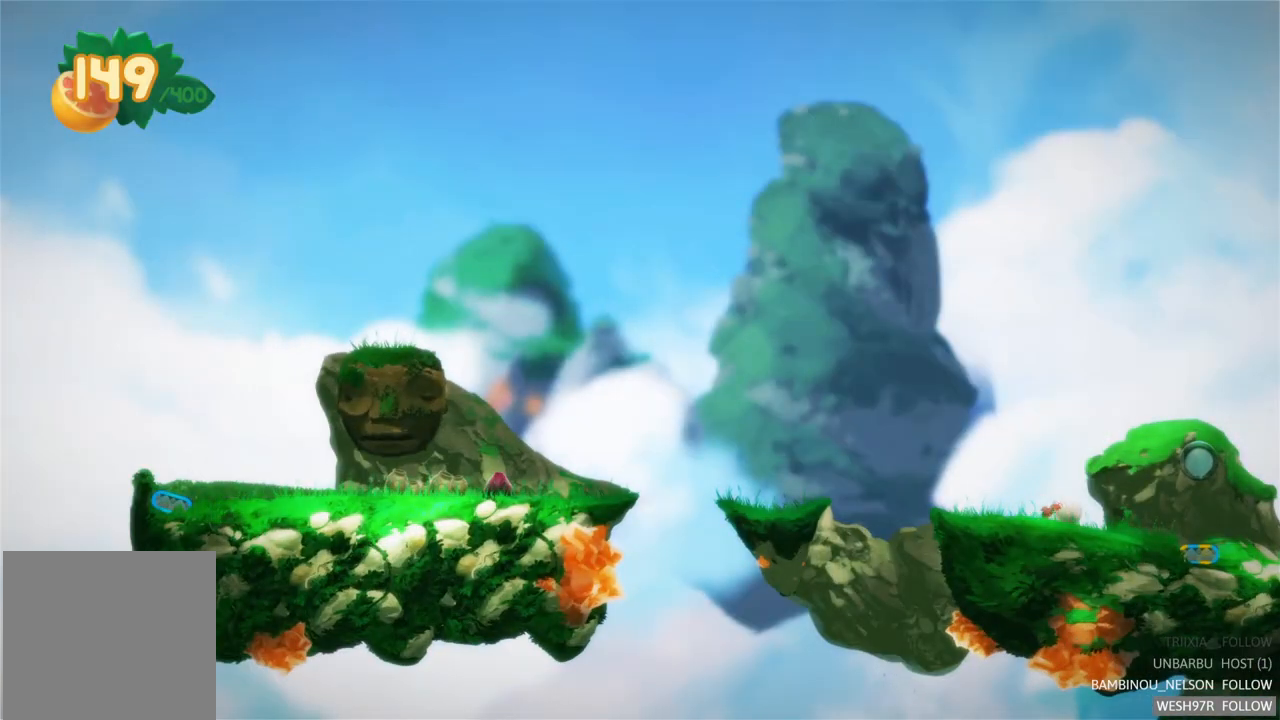
Gameplay with a controller (Xbox layout); each line is a JSON object with the inputs held at the frame after it. "events" lists button and stick changes between this image and that frame as [ms after this image, input, new state], when the widget could be followed in between. Not read: L3 R3.
{"buttons": [], "left_stick": "right", "right_stick": "center", "events": []}
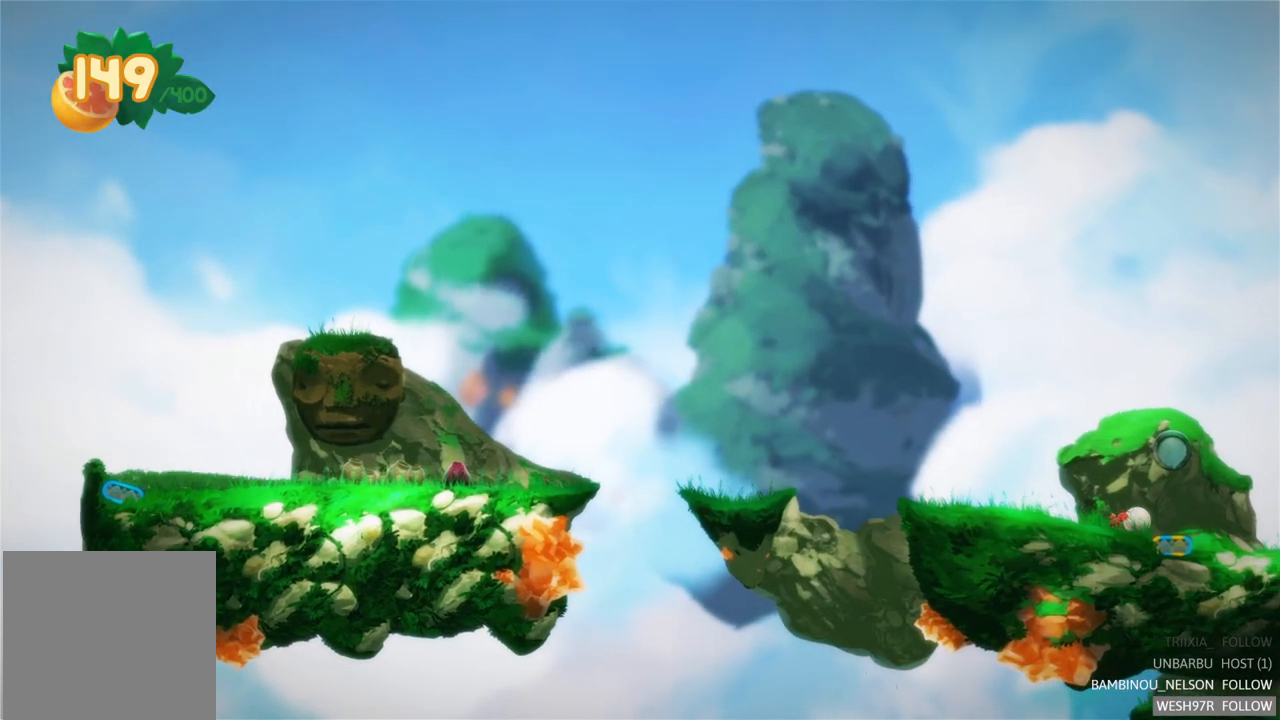
{"buttons": [], "left_stick": "center", "right_stick": "center", "events": [[183, "left_stick", "center"]]}
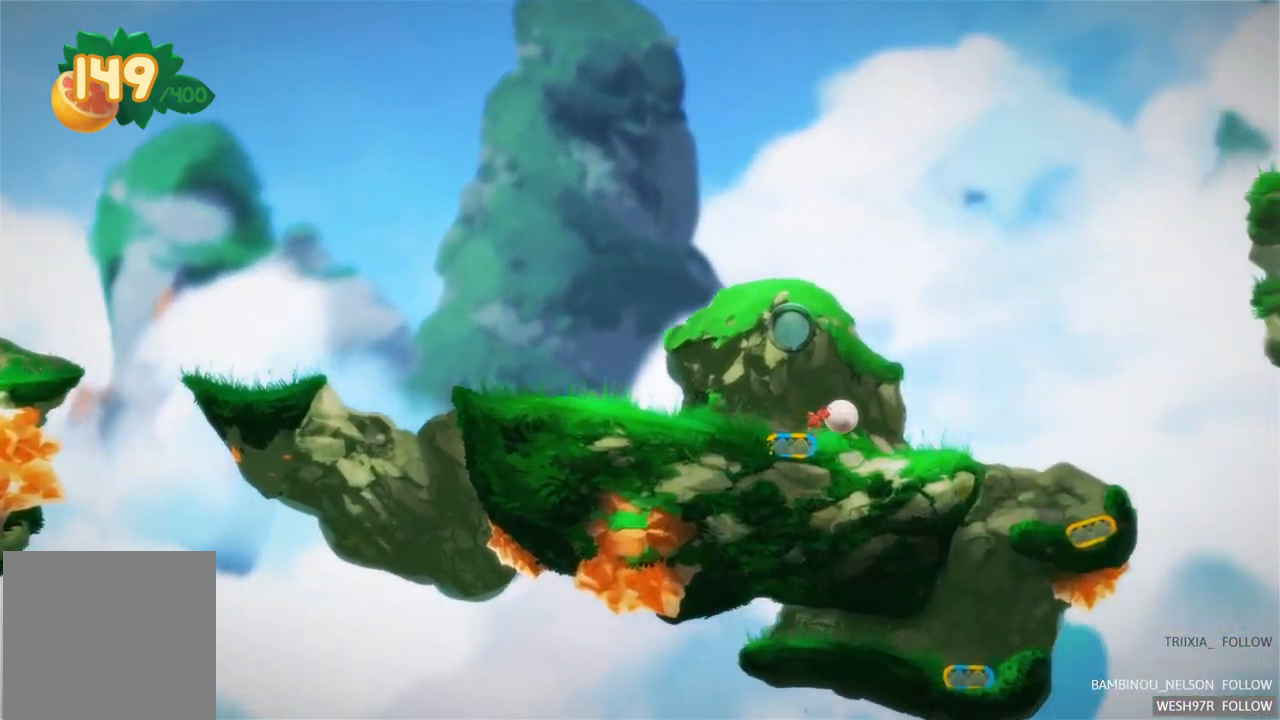
{"buttons": [], "left_stick": "right", "right_stick": "center", "events": [[283, "left_stick", "right"]]}
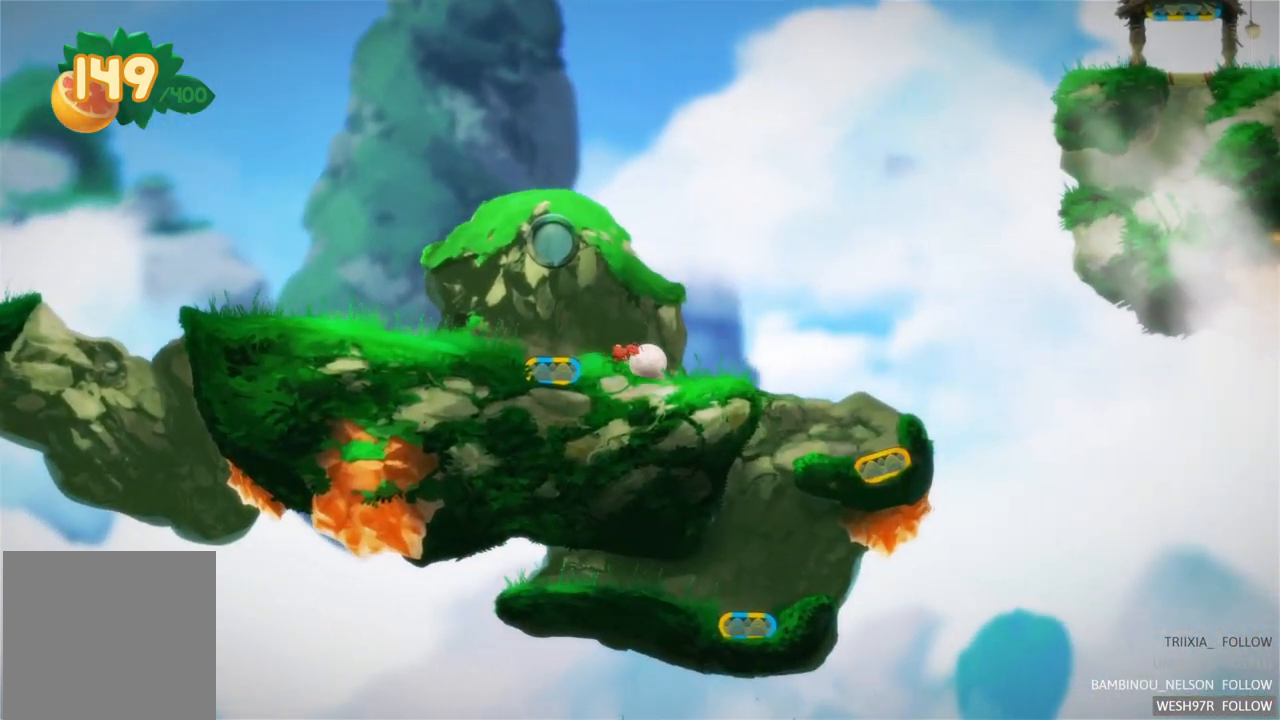
{"buttons": [], "left_stick": "right", "right_stick": "center", "events": []}
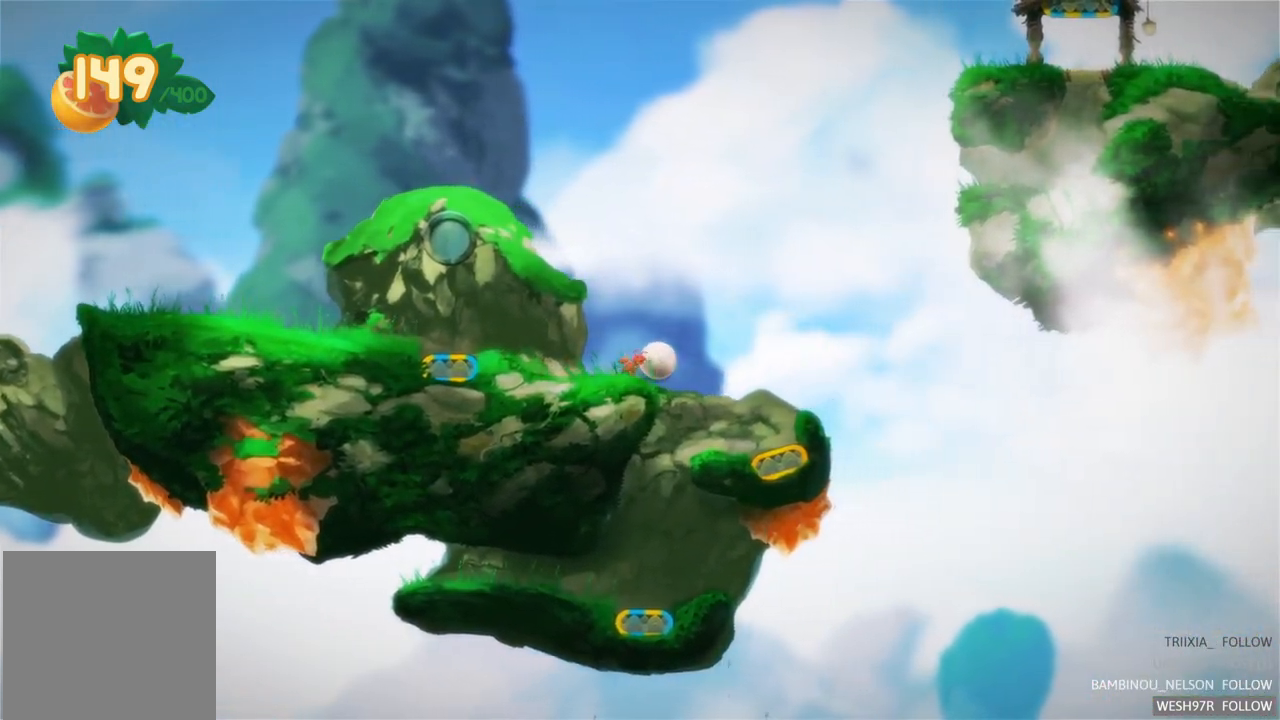
{"buttons": [], "left_stick": "center", "right_stick": "center", "events": [[250, "left_stick", "center"]]}
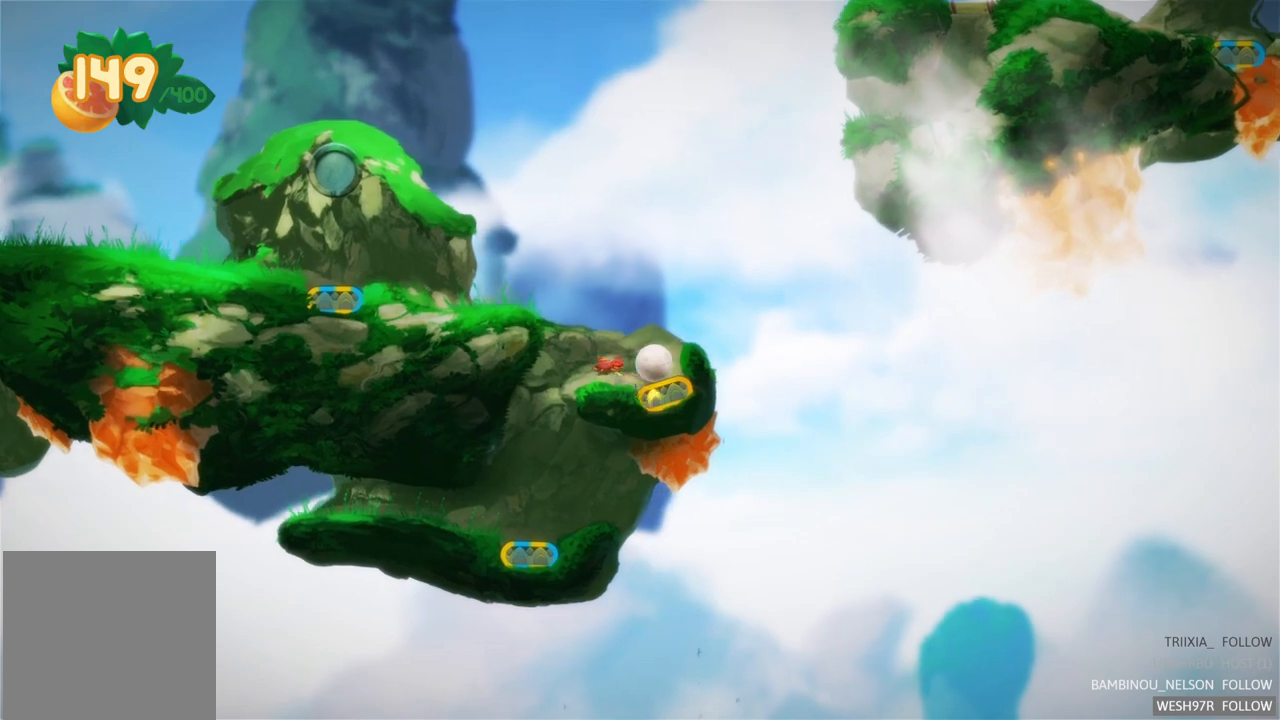
{"buttons": [], "left_stick": "center", "right_stick": "center", "events": [[200, "R2", "down"], [500, "R2", "up"]]}
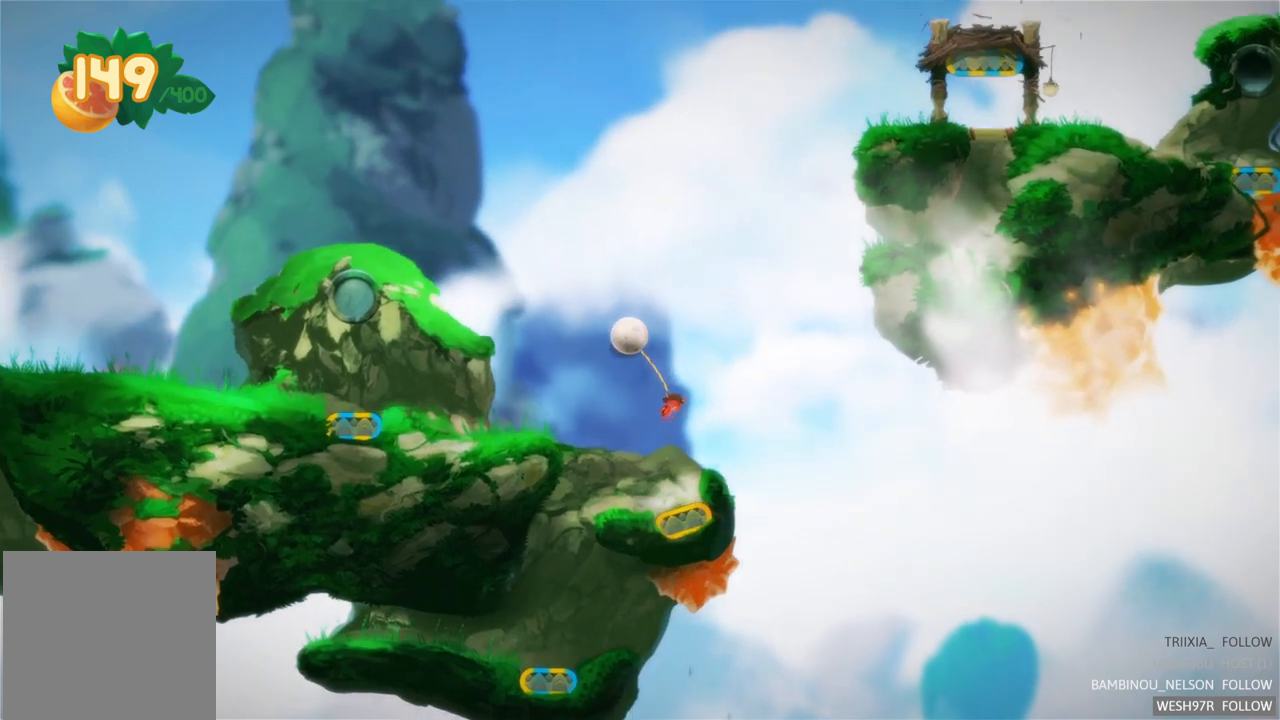
{"buttons": [], "left_stick": "center", "right_stick": "center", "events": []}
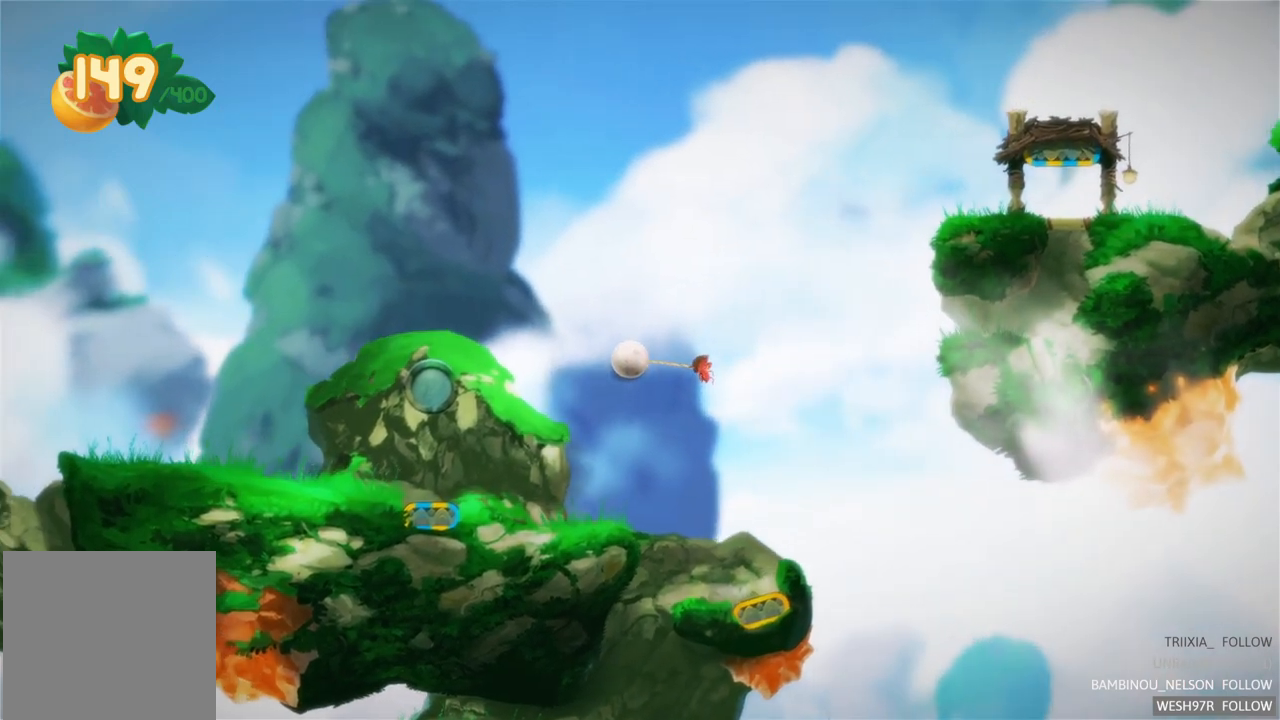
{"buttons": [], "left_stick": "right", "right_stick": "center", "events": [[133, "left_stick", "right"]]}
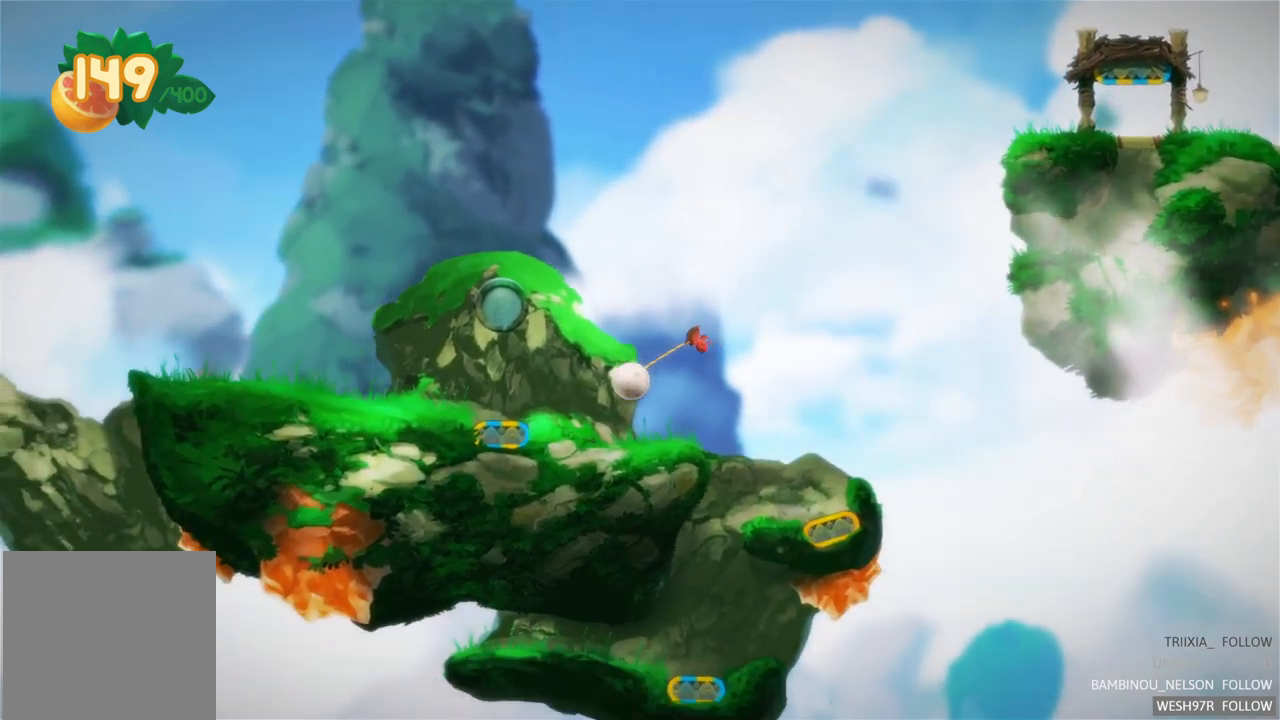
{"buttons": [], "left_stick": "right", "right_stick": "center", "events": []}
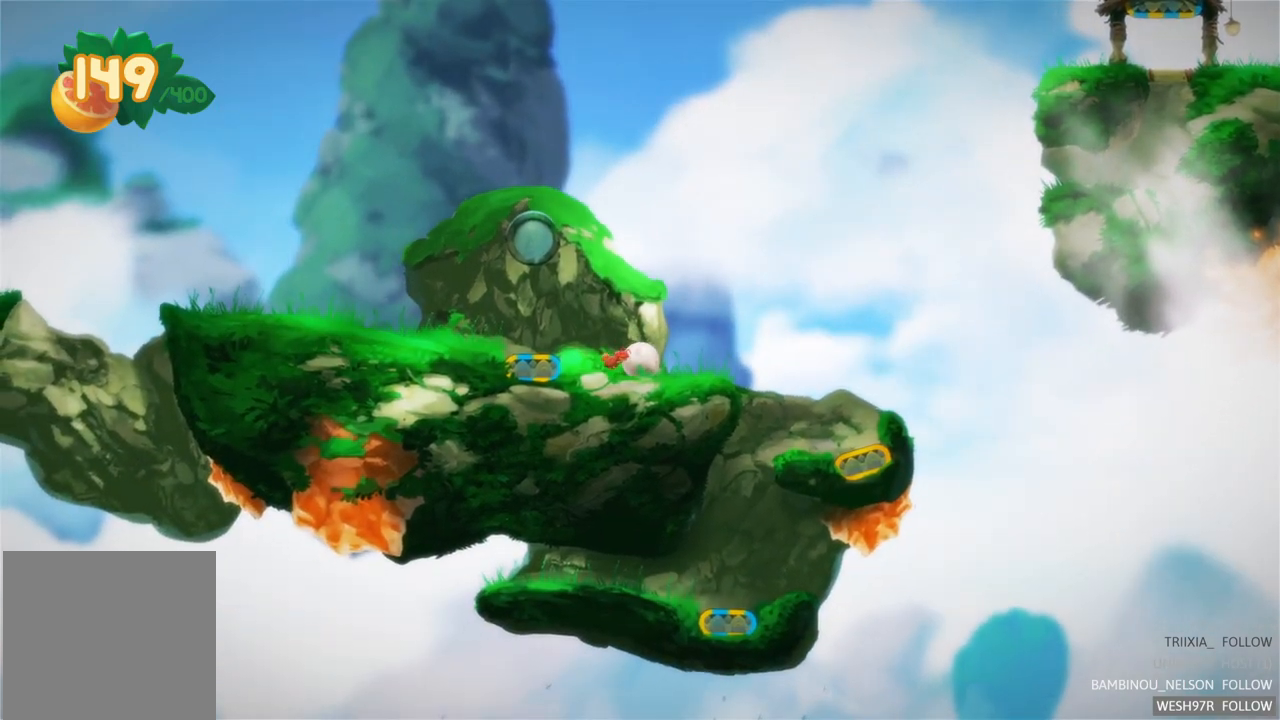
{"buttons": [], "left_stick": "right", "right_stick": "center", "events": []}
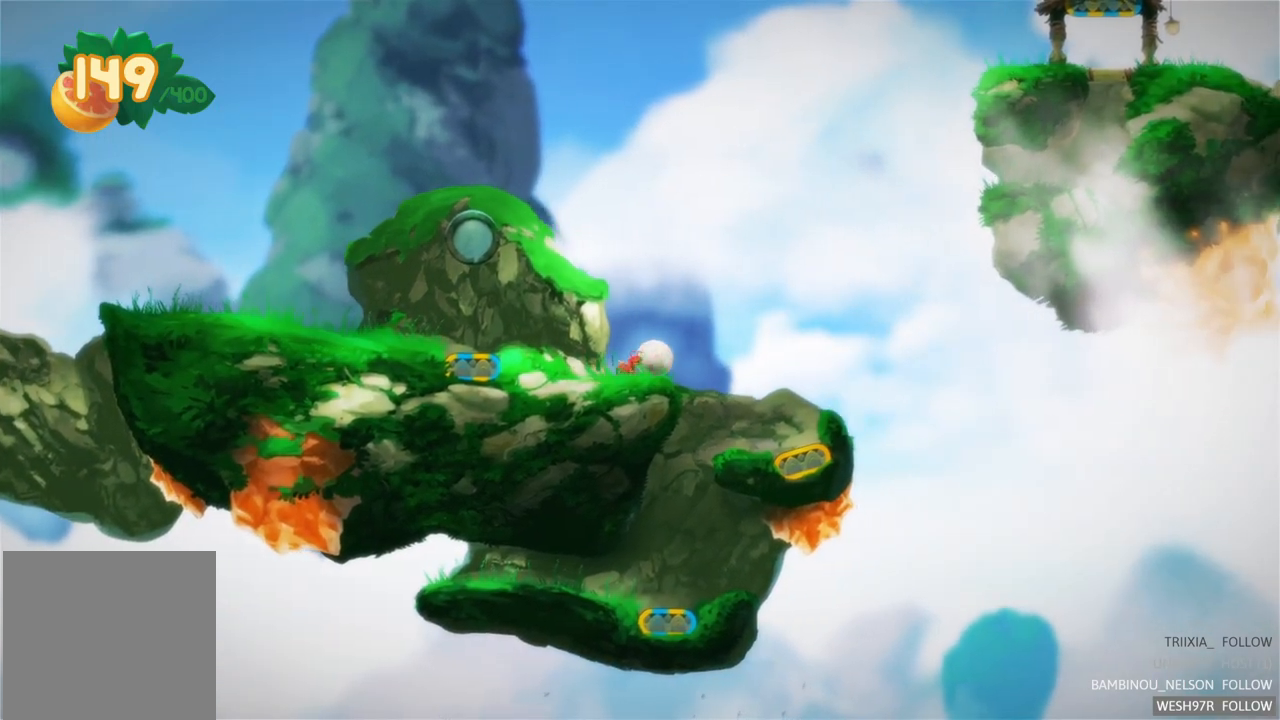
{"buttons": [], "left_stick": "left", "right_stick": "center", "events": [[117, "left_stick", "center"], [200, "left_stick", "left"]]}
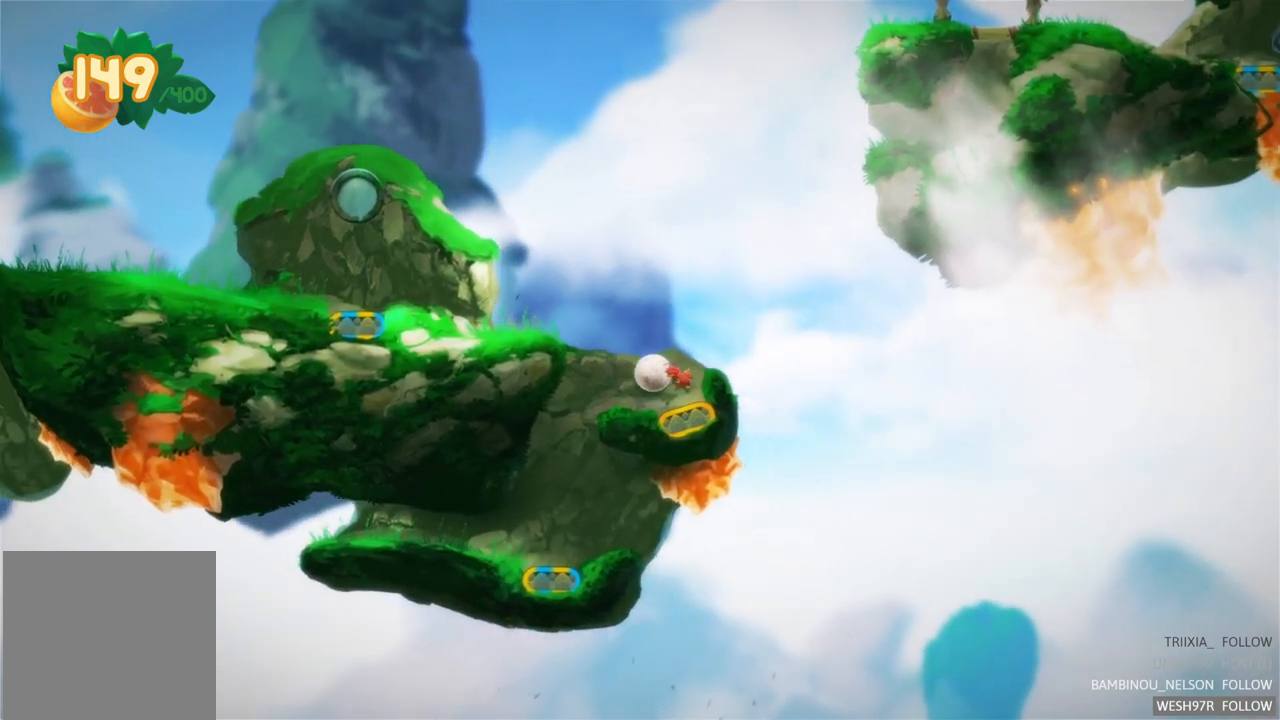
{"buttons": [], "left_stick": "left", "right_stick": "center", "events": []}
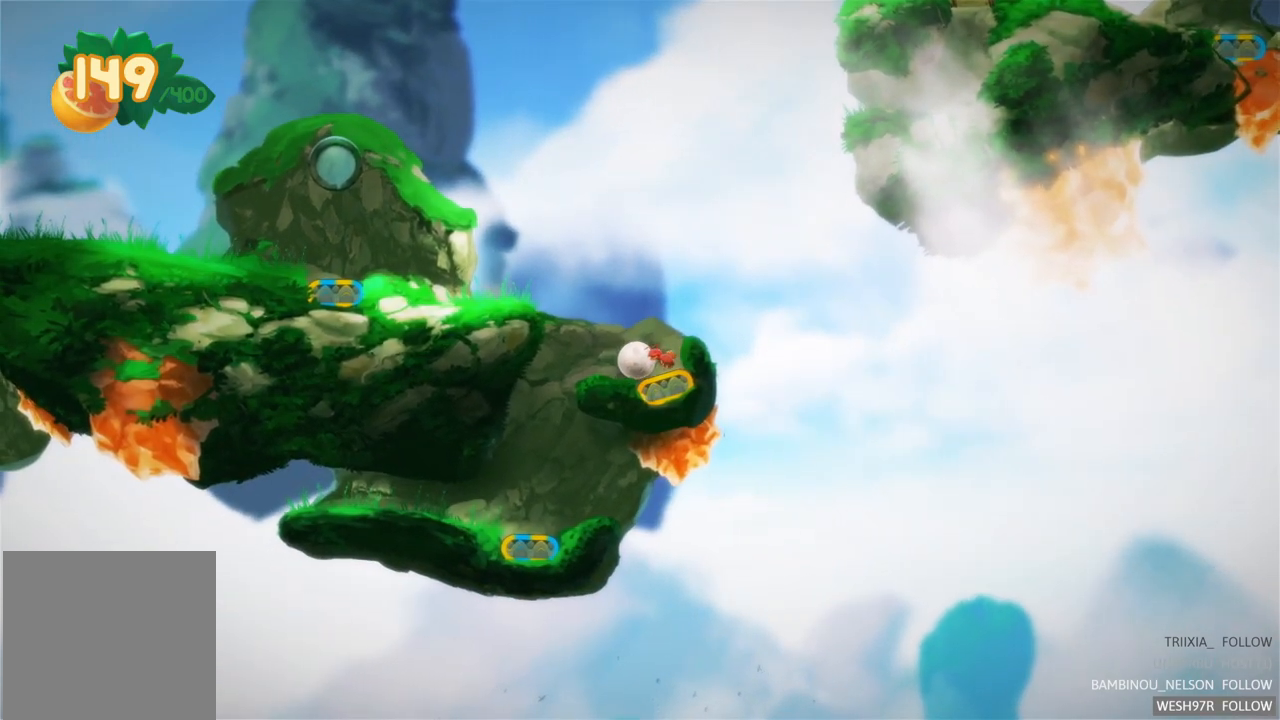
{"buttons": [], "left_stick": "center", "right_stick": "center", "events": [[400, "left_stick", "center"]]}
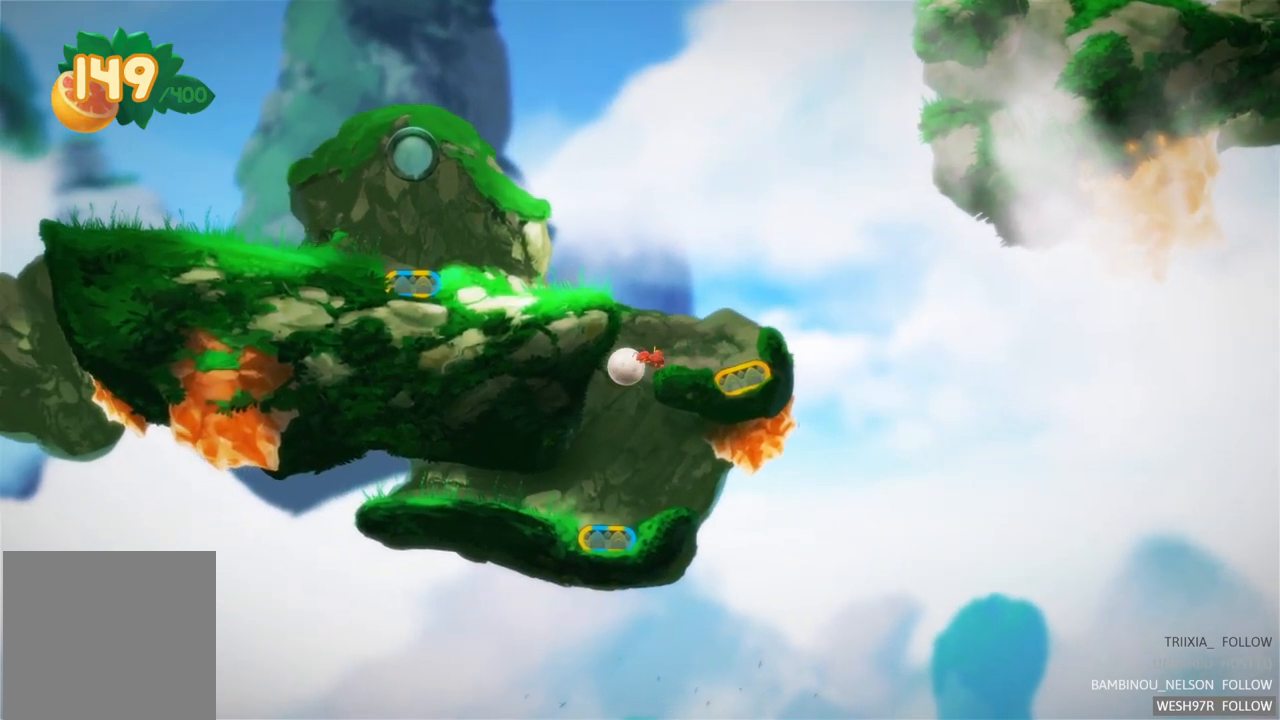
{"buttons": [], "left_stick": "center", "right_stick": "center", "events": []}
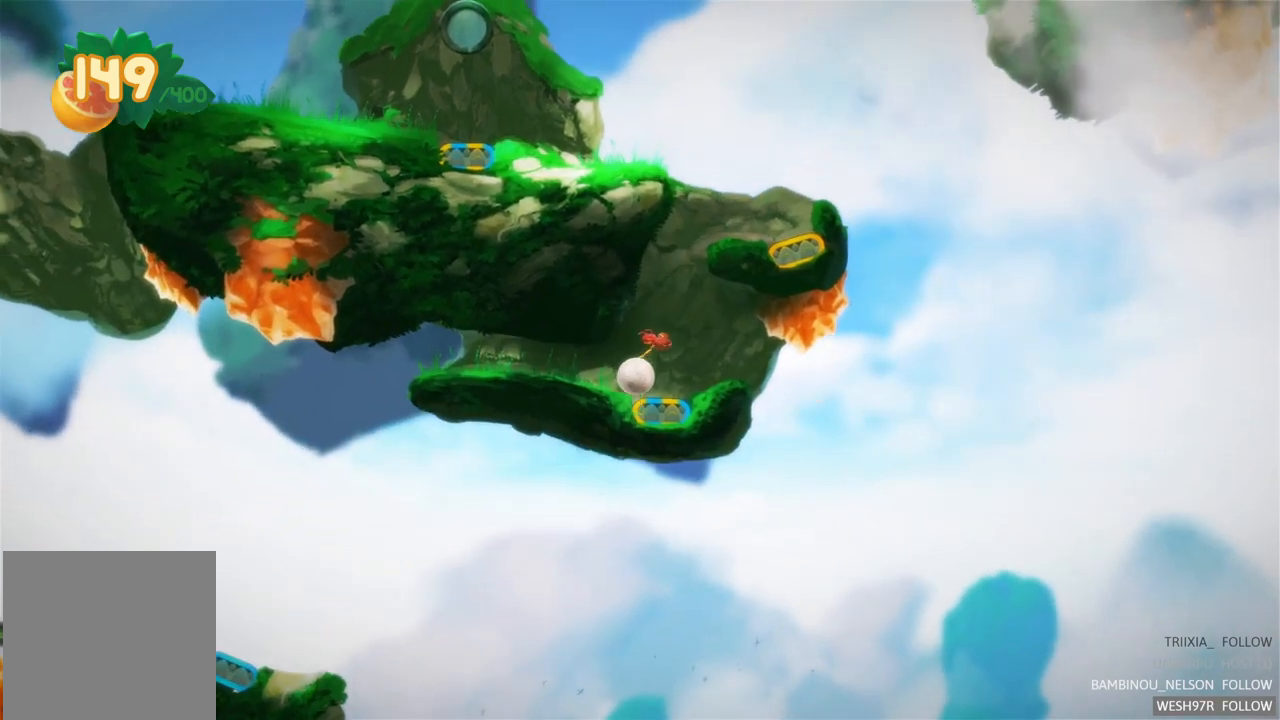
{"buttons": [], "left_stick": "center", "right_stick": "center", "events": []}
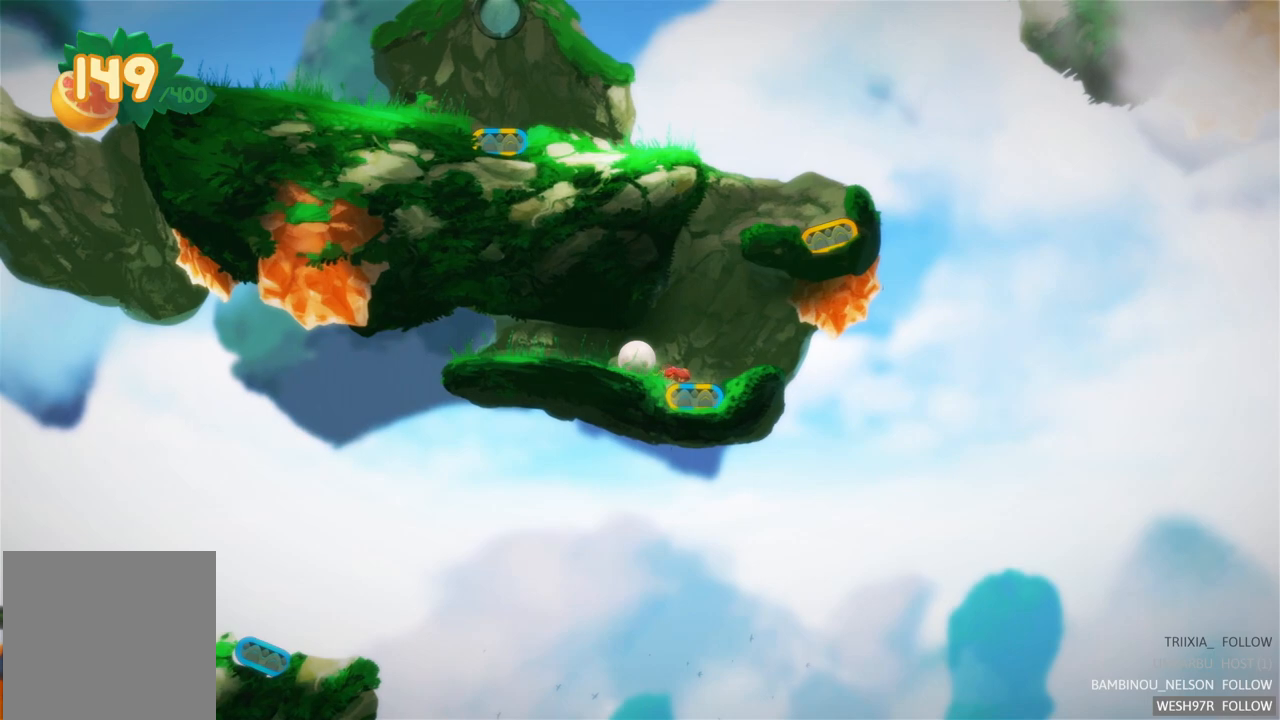
{"buttons": [], "left_stick": "right", "right_stick": "center", "events": [[350, "left_stick", "right"]]}
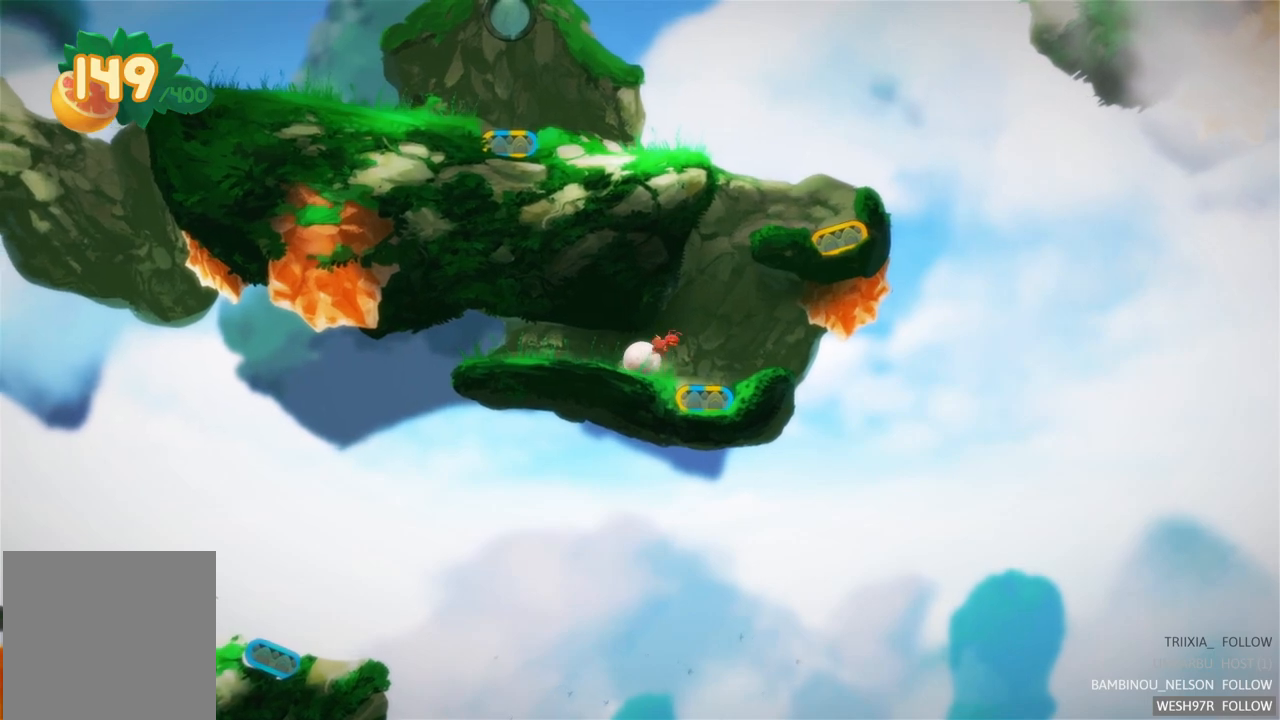
{"buttons": ["R2"], "left_stick": "center", "right_stick": "center", "events": [[300, "left_stick", "center"], [317, "R2", "down"]]}
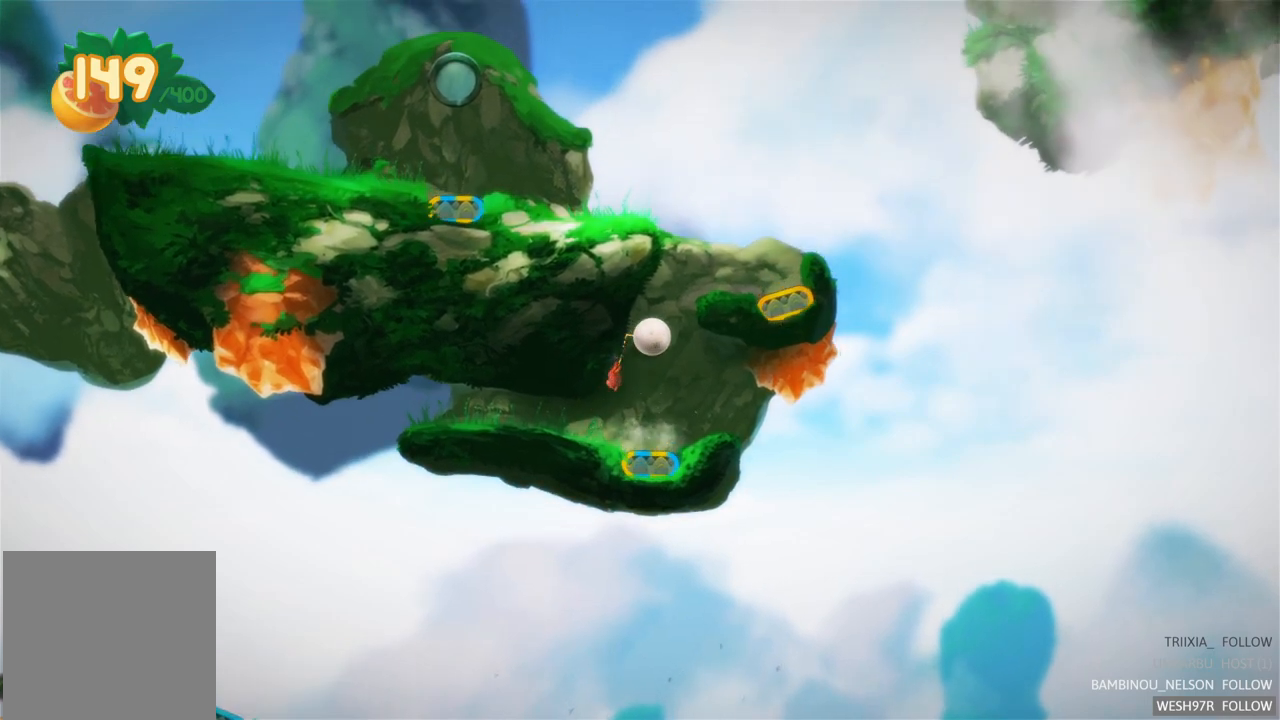
{"buttons": [], "left_stick": "center", "right_stick": "center", "events": [[133, "R2", "up"]]}
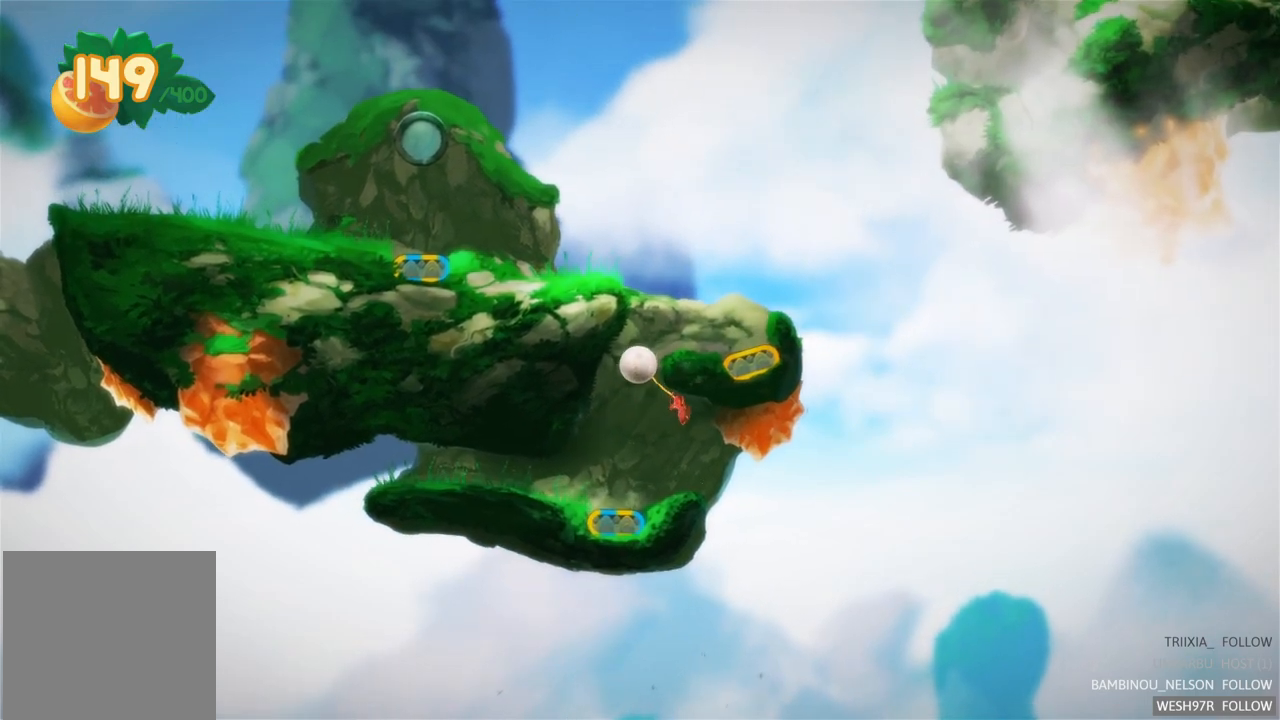
{"buttons": [], "left_stick": "center", "right_stick": "center", "events": [[217, "left_stick", "left"], [400, "left_stick", "center"]]}
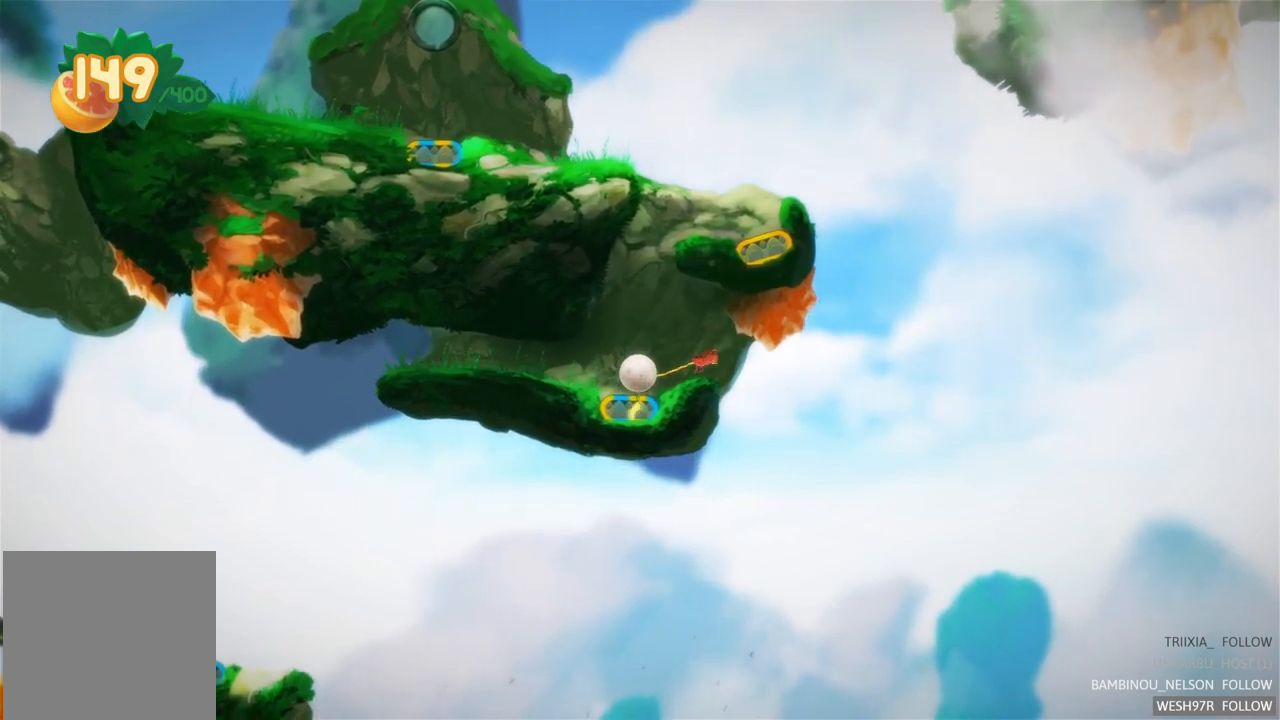
{"buttons": [], "left_stick": "center", "right_stick": "center", "events": [[17, "R2", "down"], [450, "R2", "up"]]}
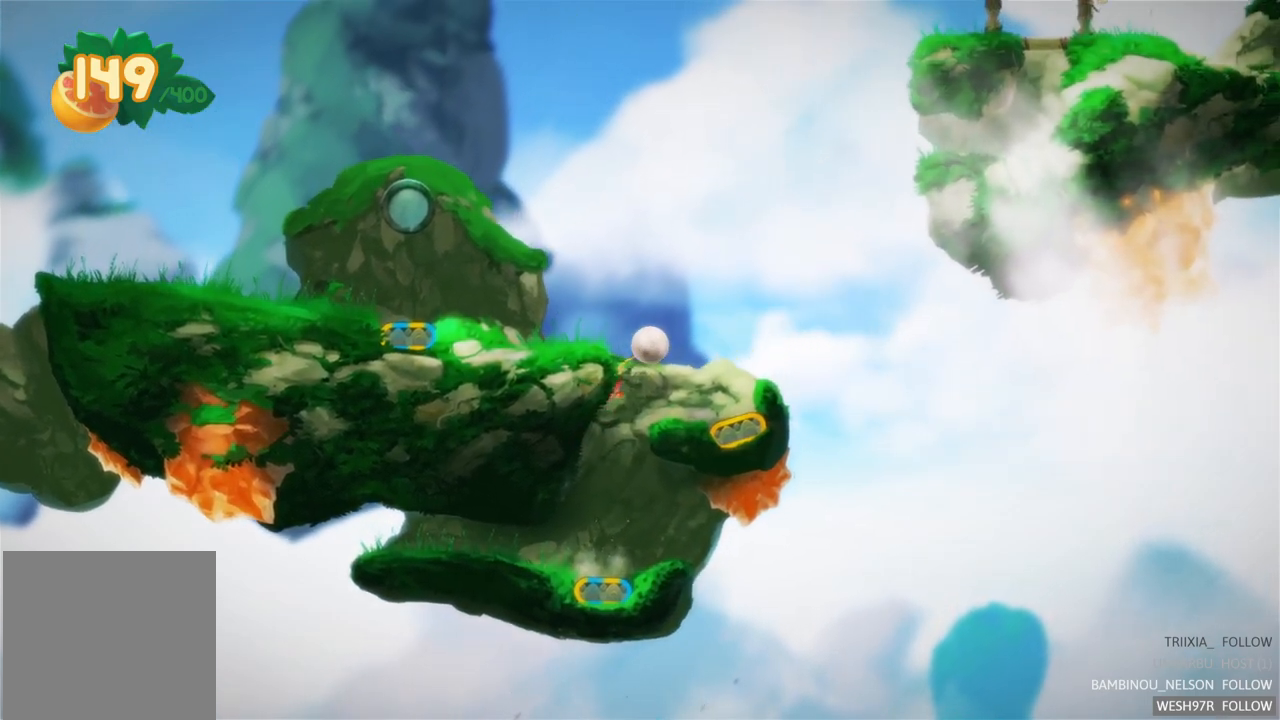
{"buttons": [], "left_stick": "center", "right_stick": "center", "events": []}
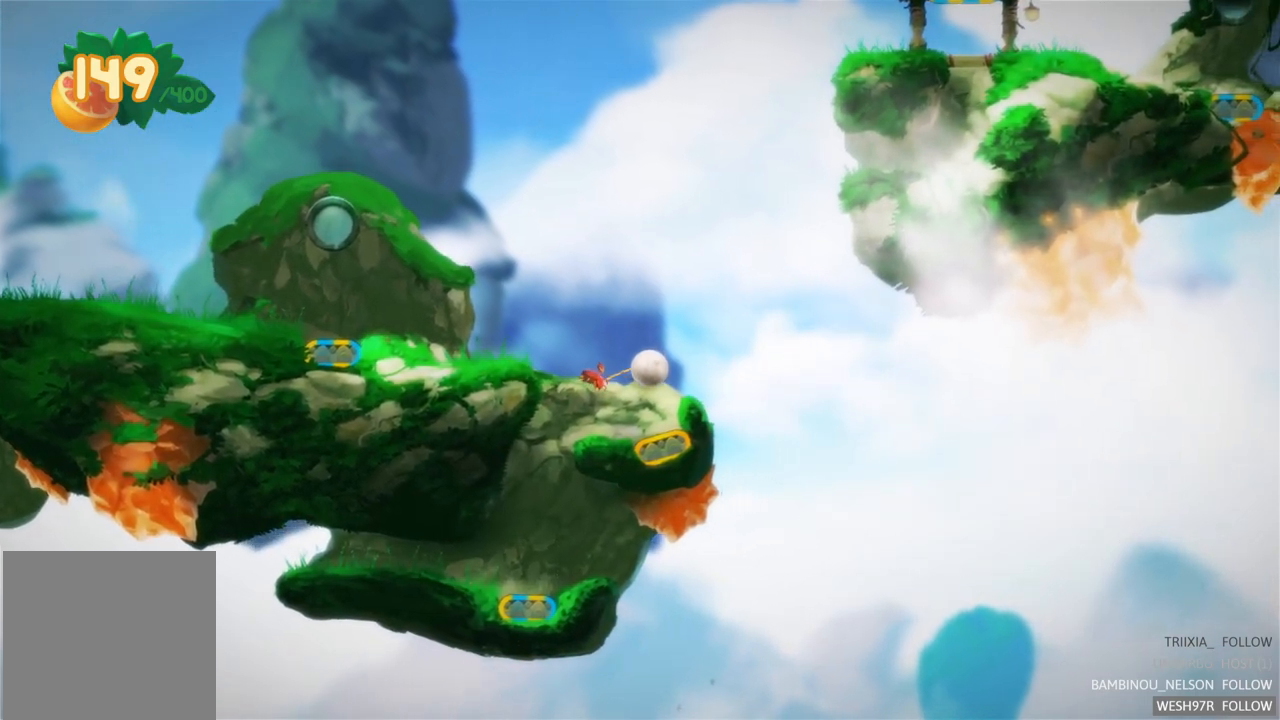
{"buttons": ["R2"], "left_stick": "center", "right_stick": "center", "events": [[367, "R2", "down"]]}
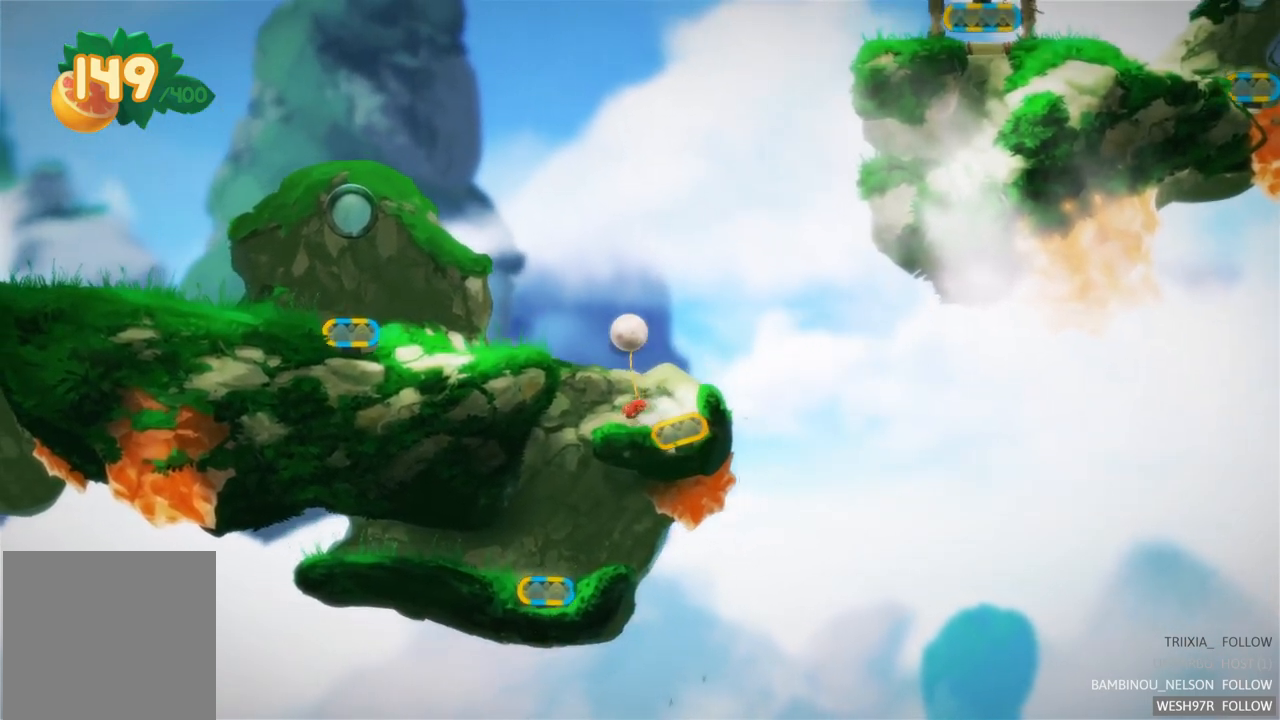
{"buttons": [], "left_stick": "left", "right_stick": "center", "events": [[167, "R2", "up"], [483, "left_stick", "left"]]}
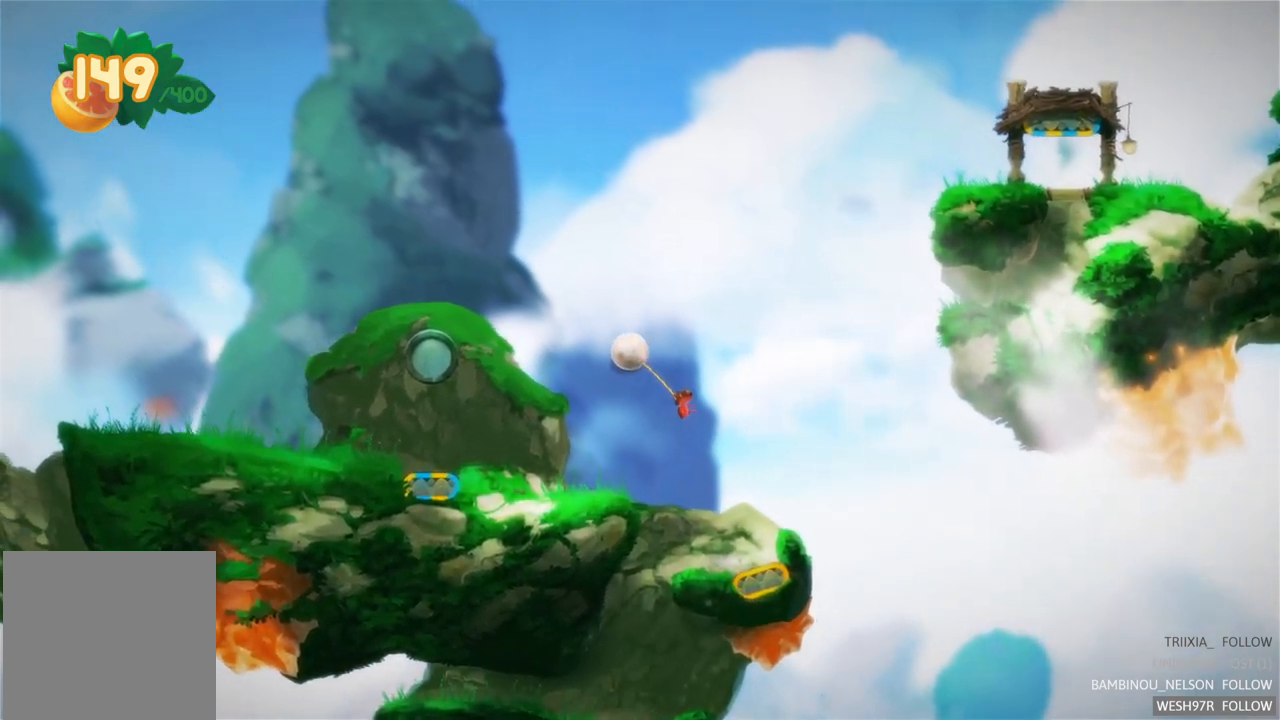
{"buttons": [], "left_stick": "left", "right_stick": "center", "events": []}
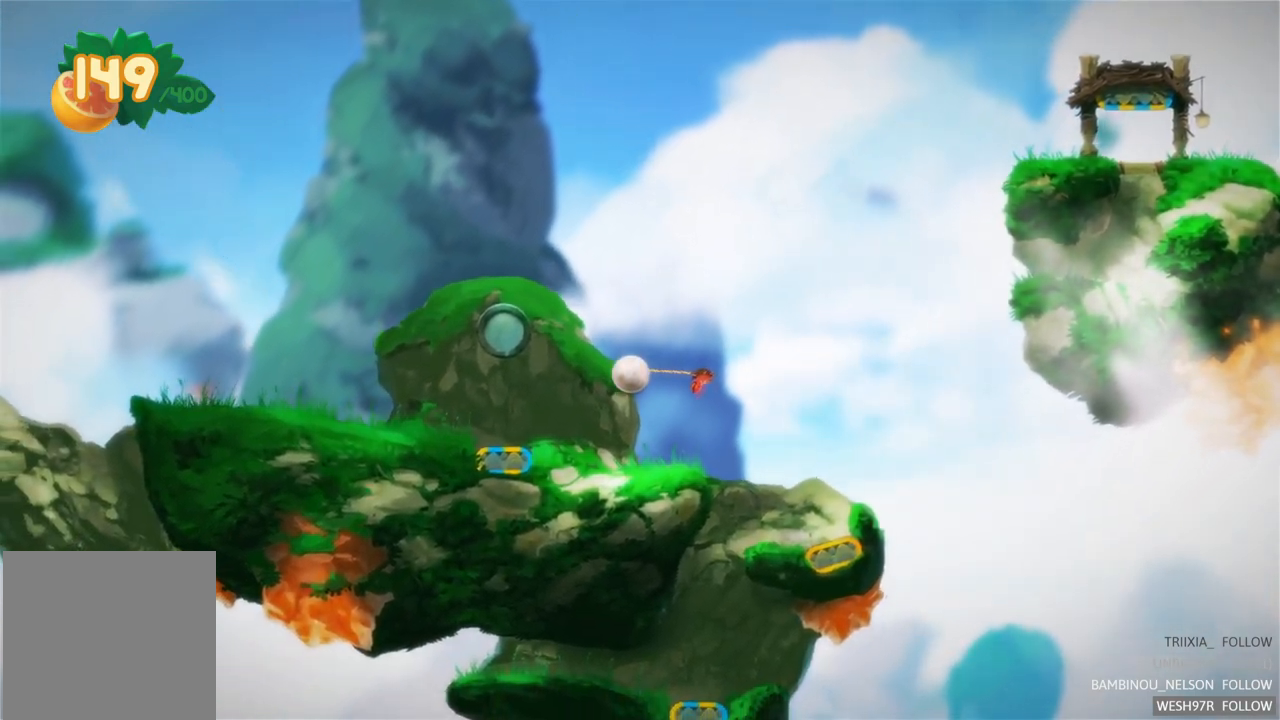
{"buttons": [], "left_stick": "left", "right_stick": "center", "events": []}
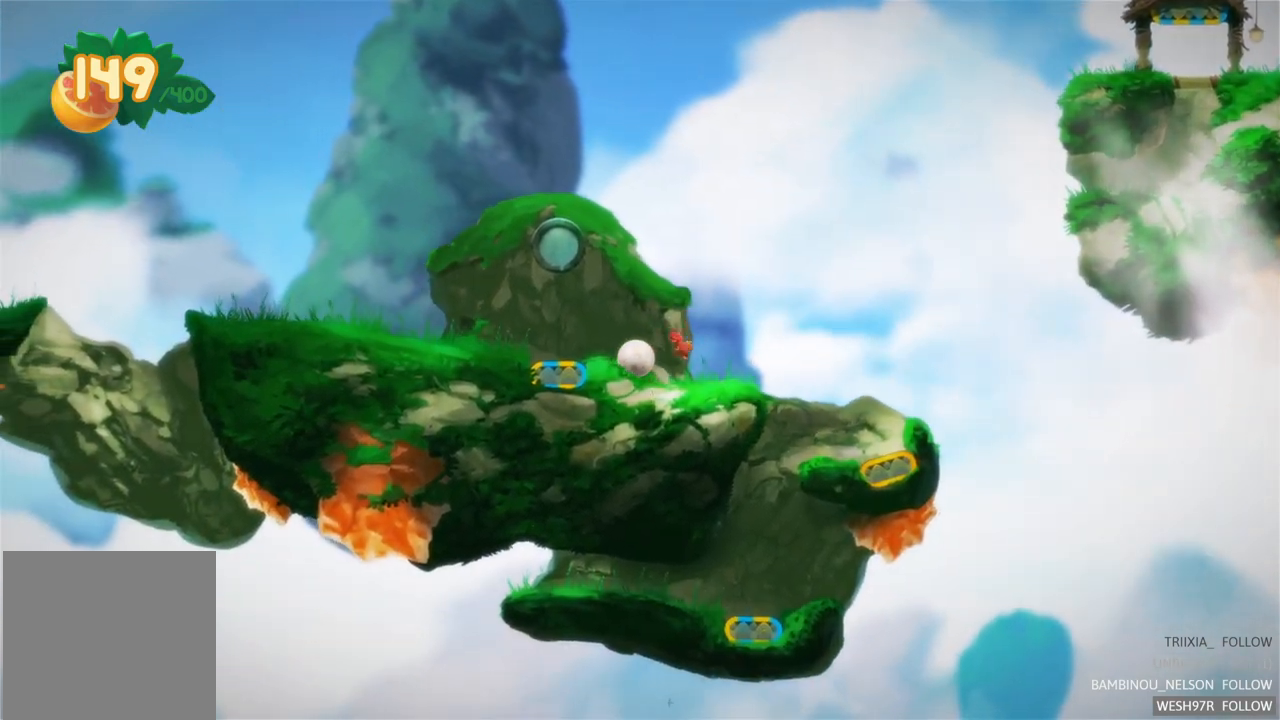
{"buttons": [], "left_stick": "left", "right_stick": "center", "events": []}
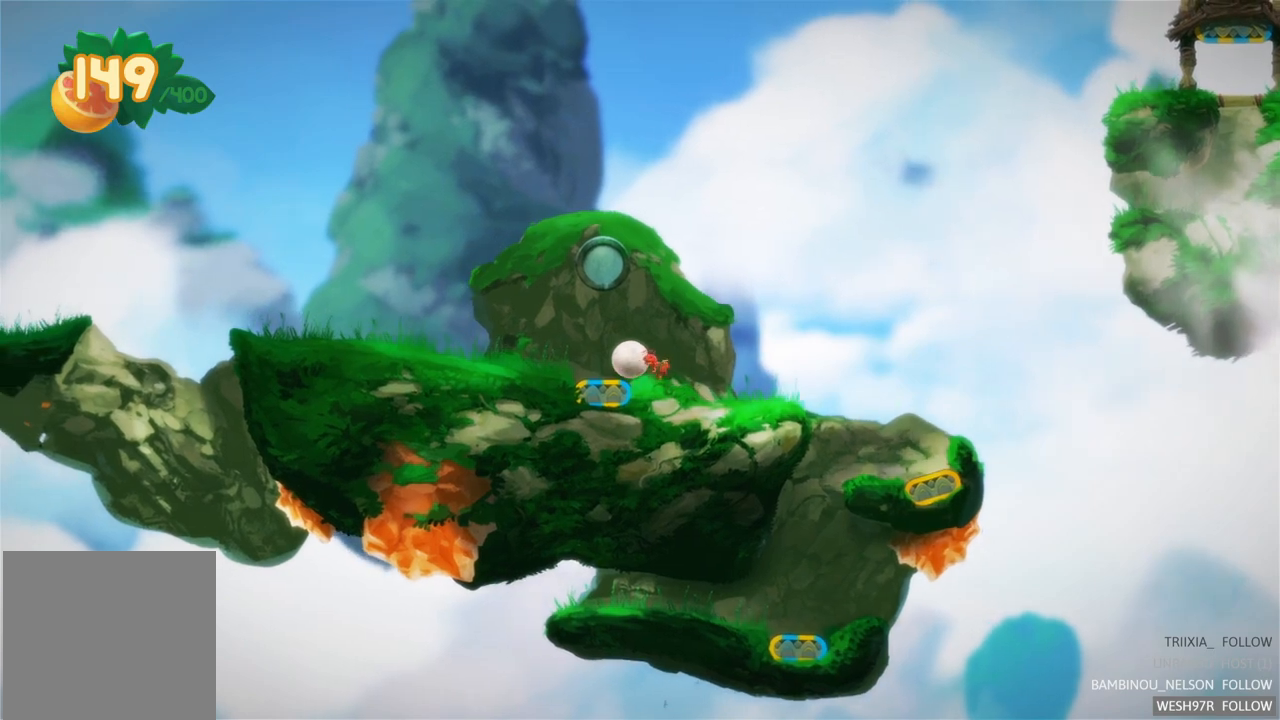
{"buttons": [], "left_stick": "left", "right_stick": "center", "events": []}
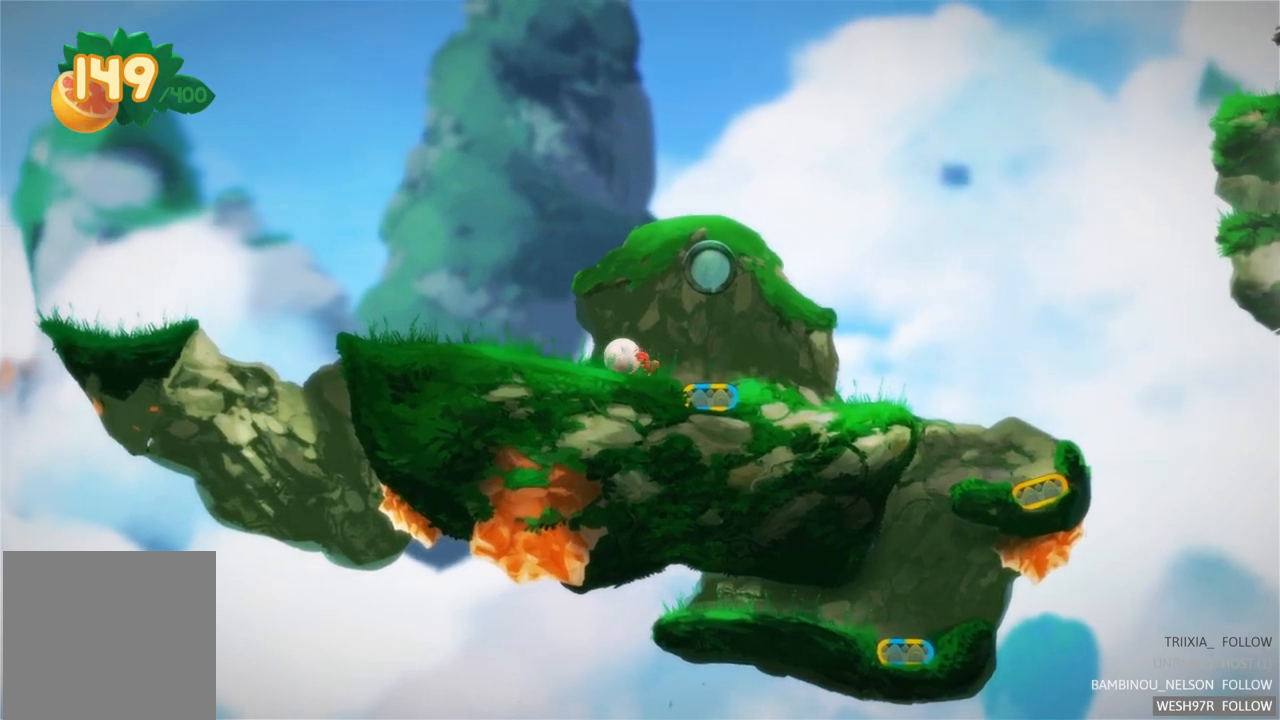
{"buttons": [], "left_stick": "left", "right_stick": "center", "events": []}
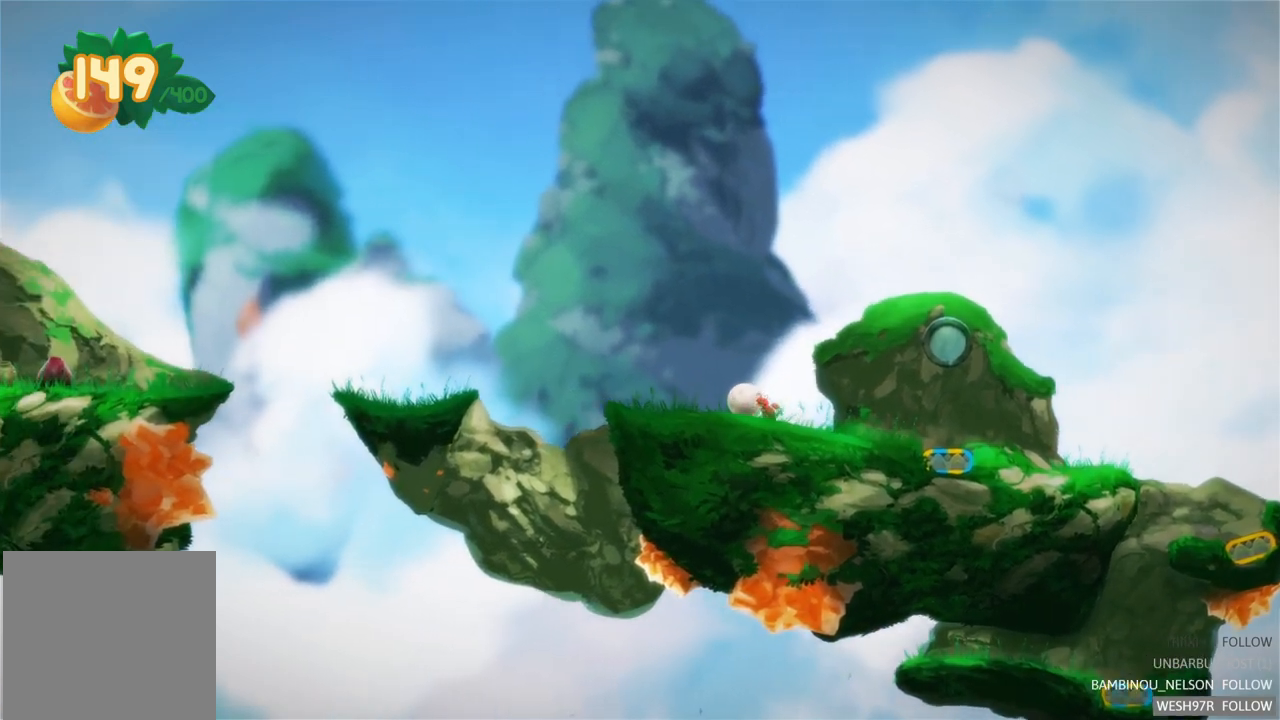
{"buttons": [], "left_stick": "left", "right_stick": "center", "events": []}